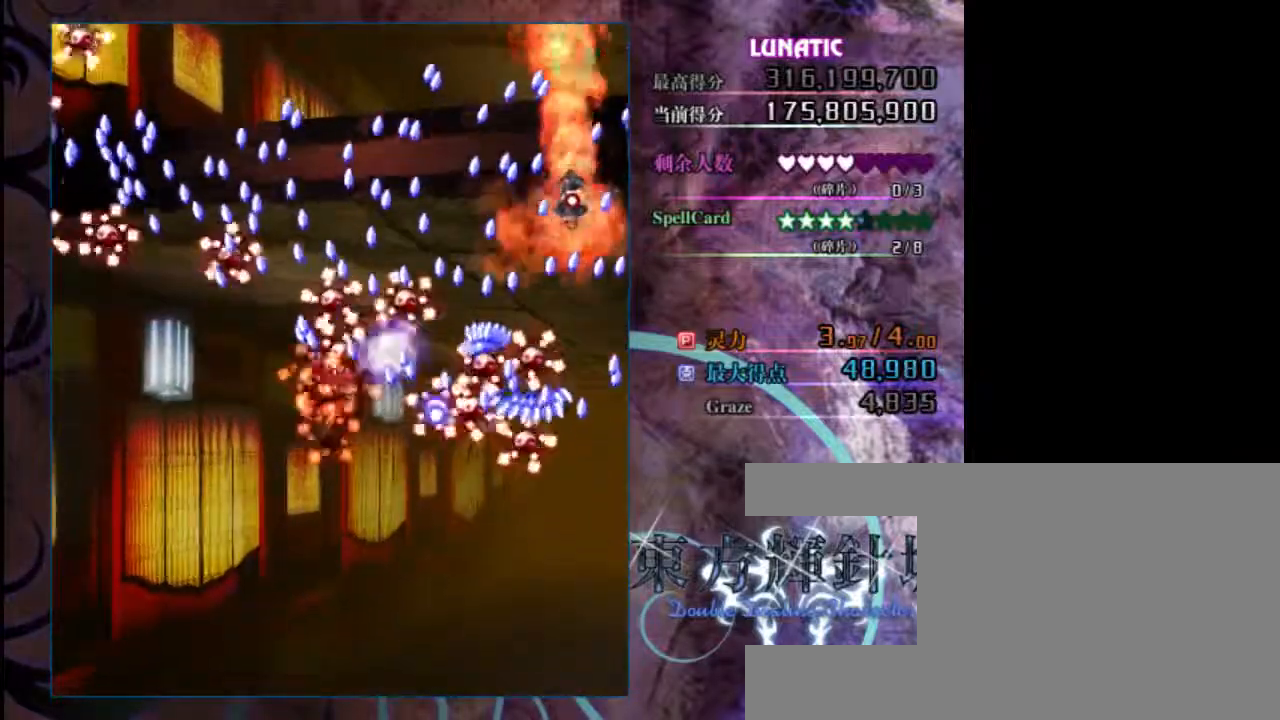
Gameplay with keyboard; each line is a JSON object with the keys held at the frame after it. "events" lists presses ("down") and releases ("up") of "c", "down", "left", "right", "shift", "up", "x" and "z" between this image and that frame as [ms after this image, input, new state], when the widget could be followed in between. No other keys are recorded. Mouse input is not recorded.
{"keys": ["shift", "z"], "events": [[200, "up", "up"], [367, "up", "down"], [500, "up", "up"]]}
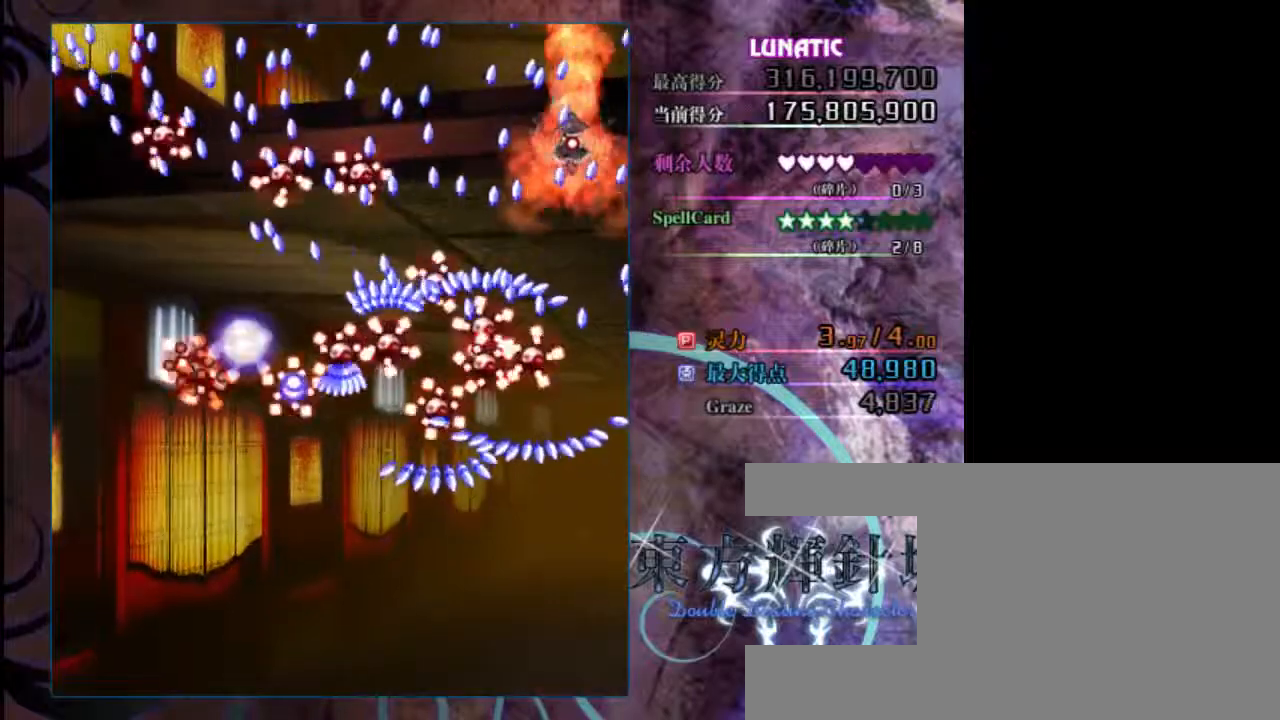
{"keys": ["down", "right", "shift", "z"], "events": [[217, "right", "down"], [350, "right", "up"], [417, "down", "down"], [483, "right", "down"]]}
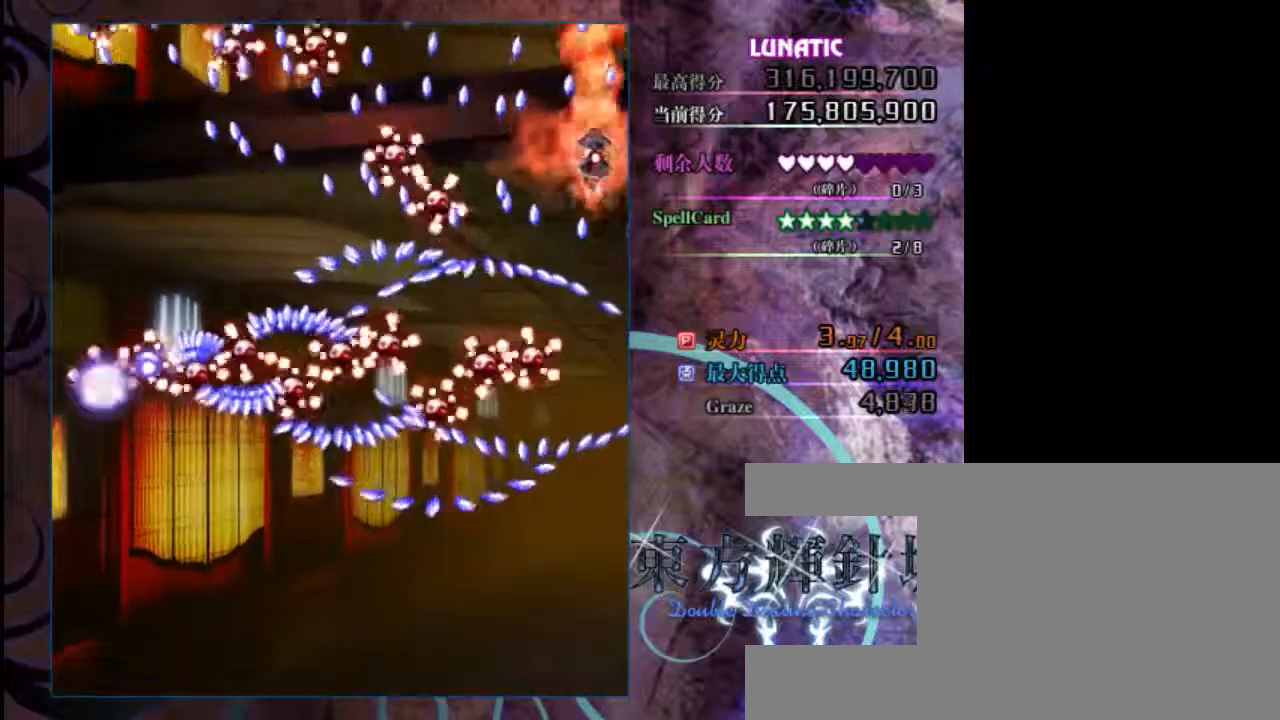
{"keys": ["shift", "z"], "events": [[183, "down", "up"], [250, "down", "down"], [283, "right", "up"], [417, "down", "up"]]}
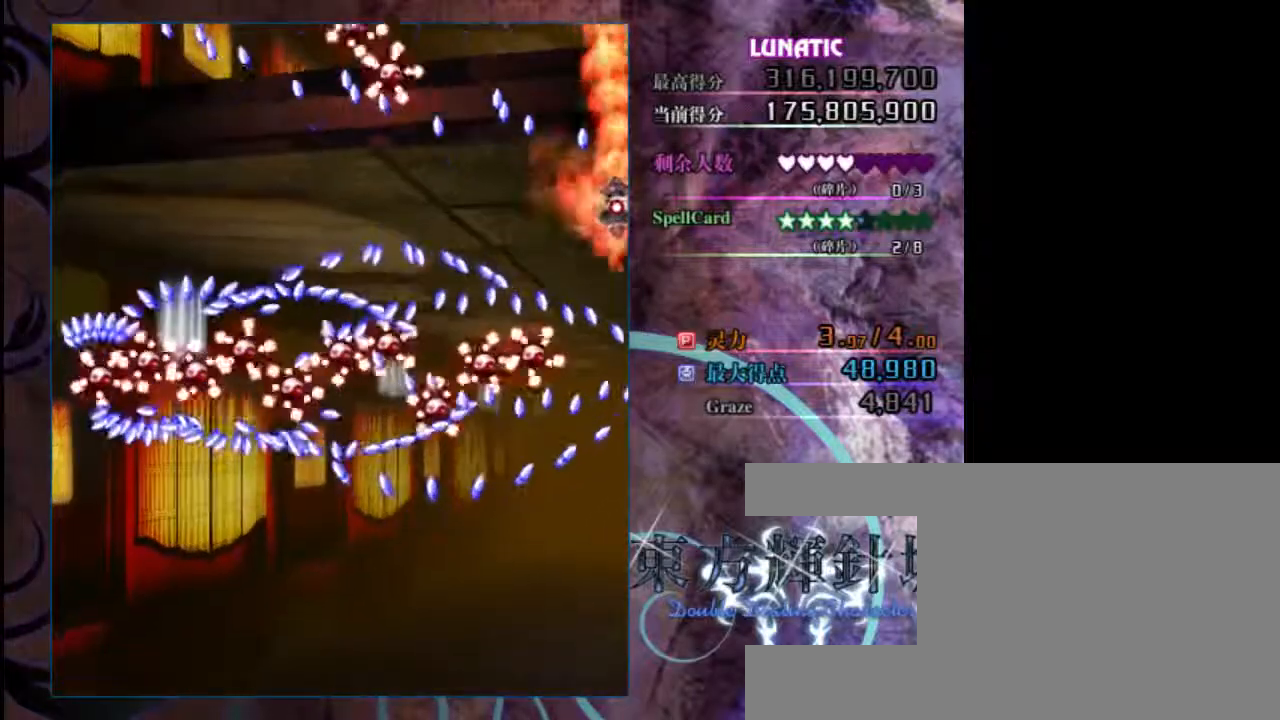
{"keys": ["shift", "z"], "events": [[183, "left", "down"], [250, "down", "down"], [317, "down", "up"], [317, "left", "up"]]}
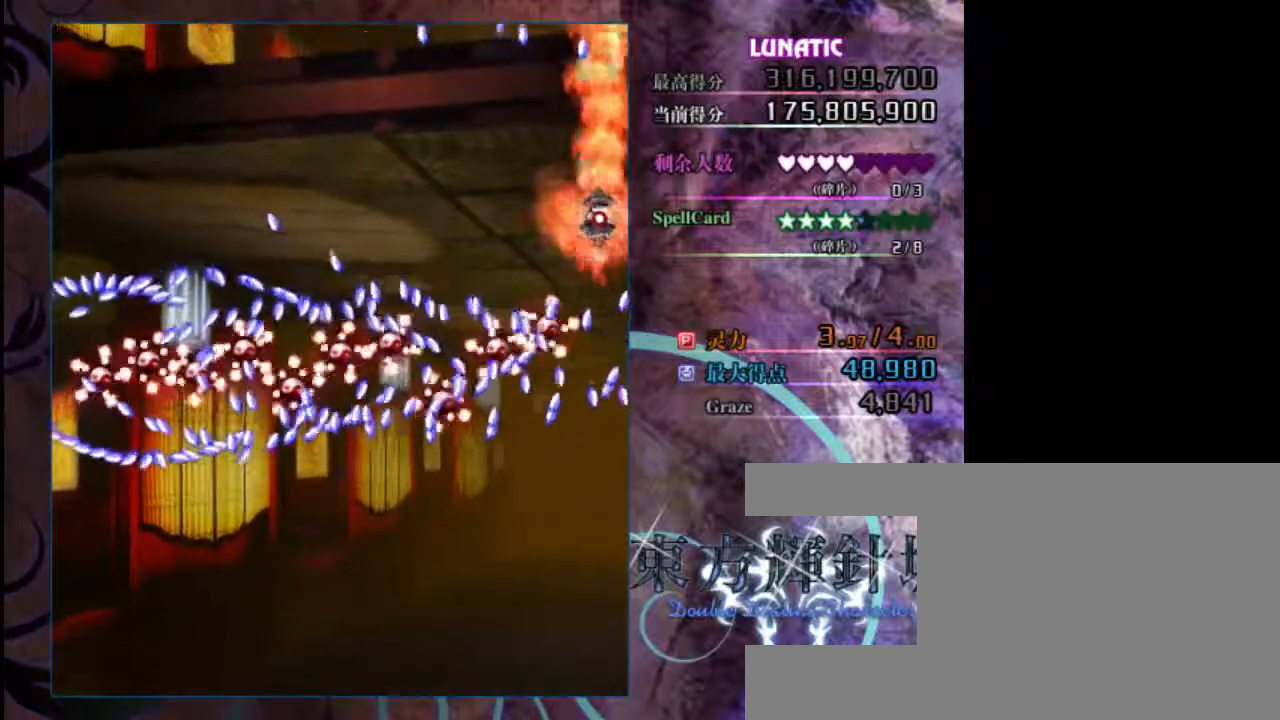
{"keys": ["down", "shift", "z"], "events": [[17, "right", "down"], [50, "down", "down"], [150, "right", "up"], [233, "right", "down"], [300, "right", "up"]]}
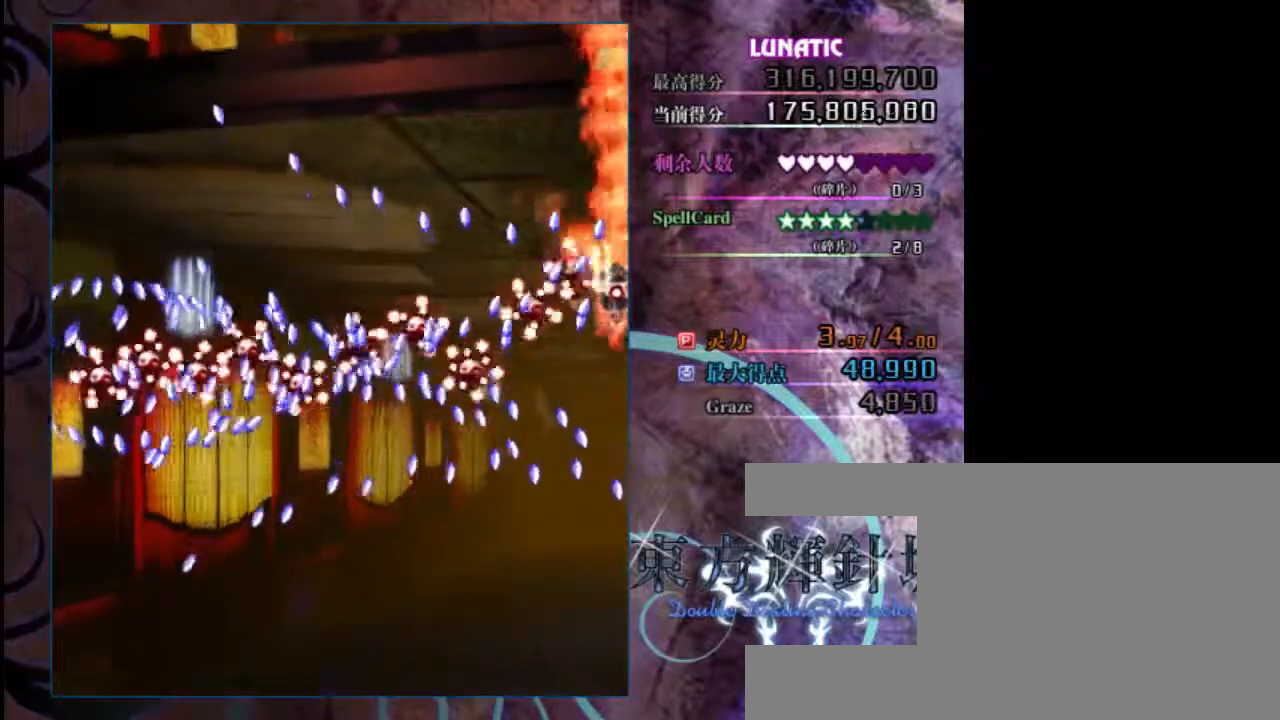
{"keys": ["shift", "z"], "events": [[100, "shift", "up"], [267, "left", "down"], [367, "left", "up"], [367, "shift", "down"], [400, "down", "up"]]}
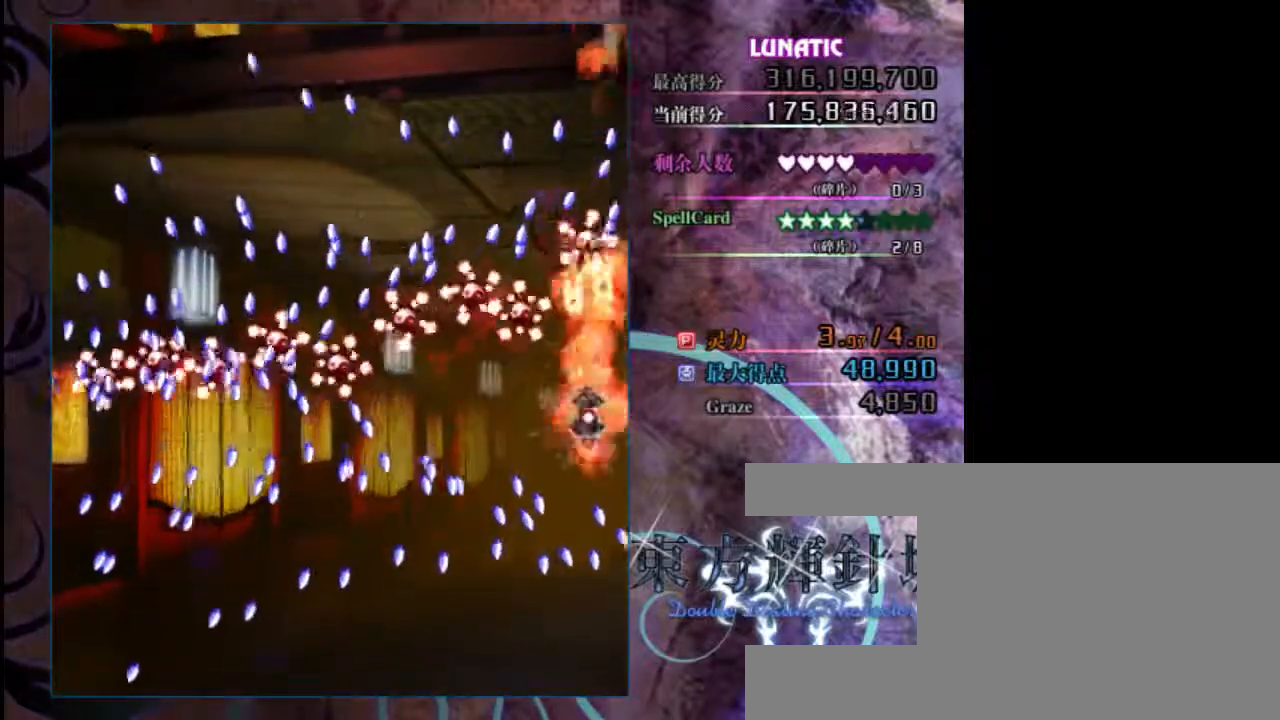
{"keys": ["z"], "events": [[67, "shift", "up"], [100, "down", "down"], [167, "down", "up"], [300, "left", "down"], [400, "left", "up"]]}
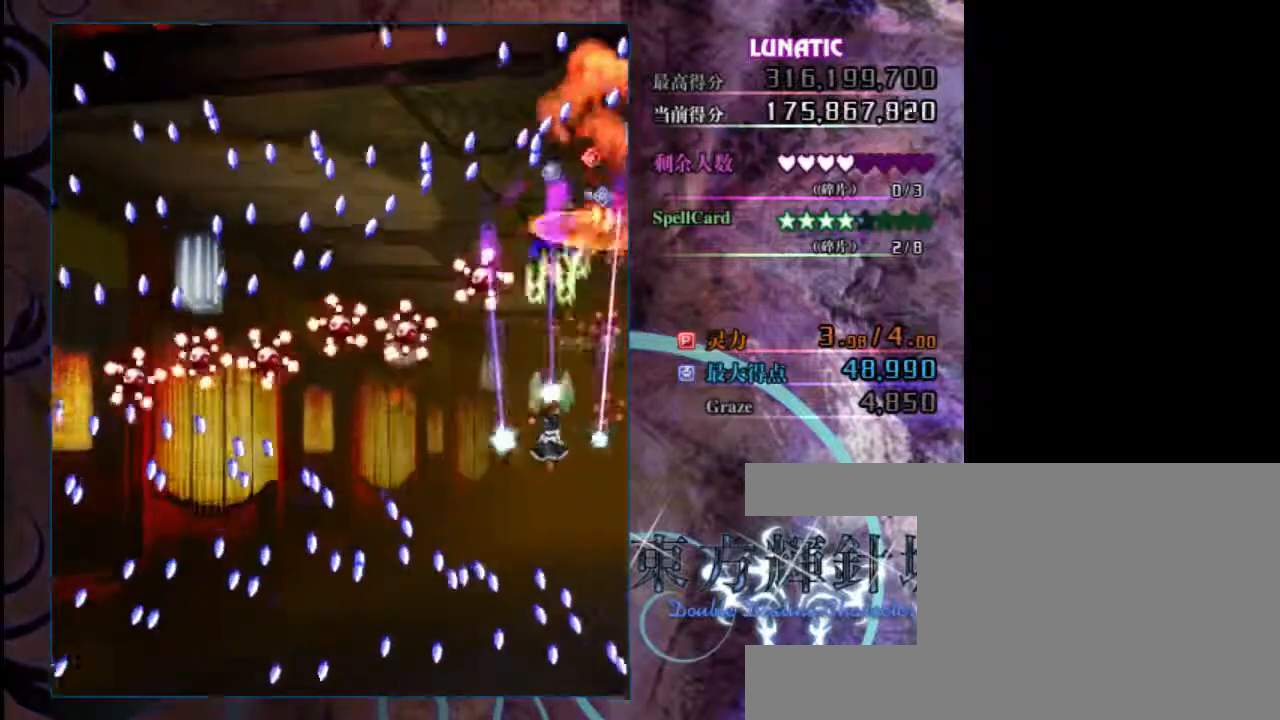
{"keys": ["down", "z"], "events": [[167, "down", "down"], [233, "down", "up"], [500, "down", "down"]]}
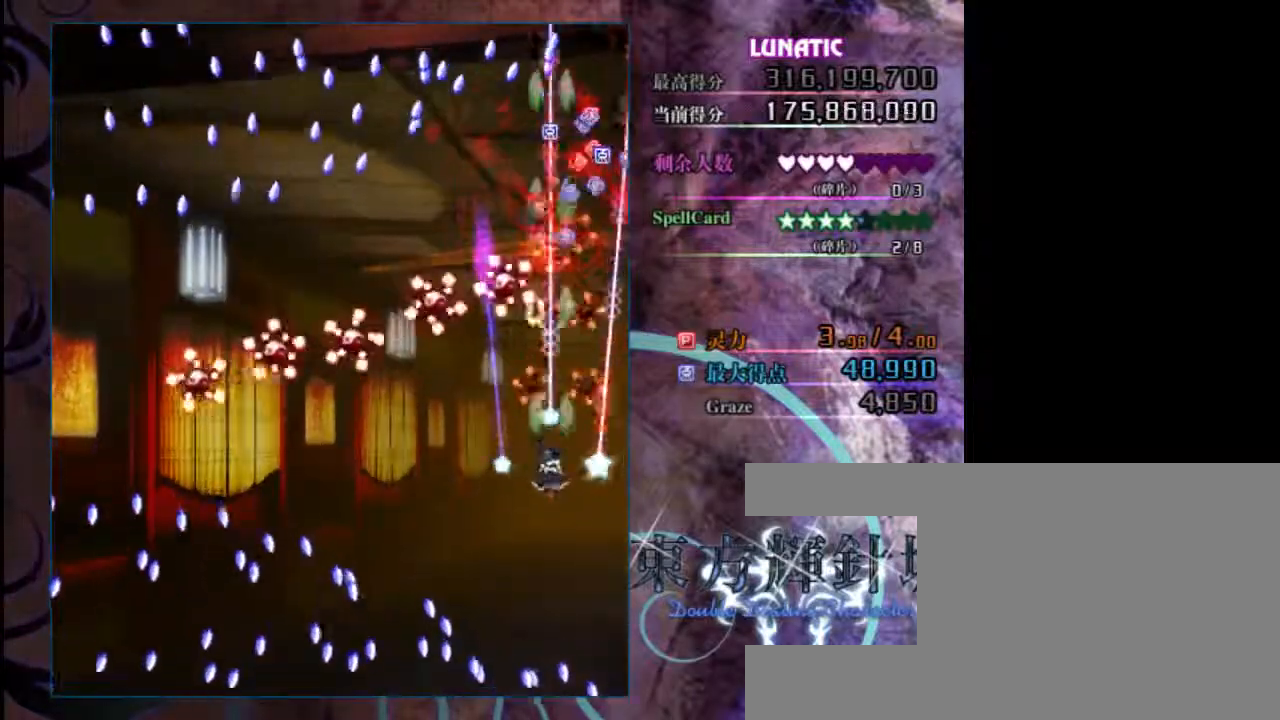
{"keys": ["z"], "events": [[17, "left", "down"], [50, "down", "up"], [117, "left", "up"], [283, "left", "down"], [350, "left", "up"]]}
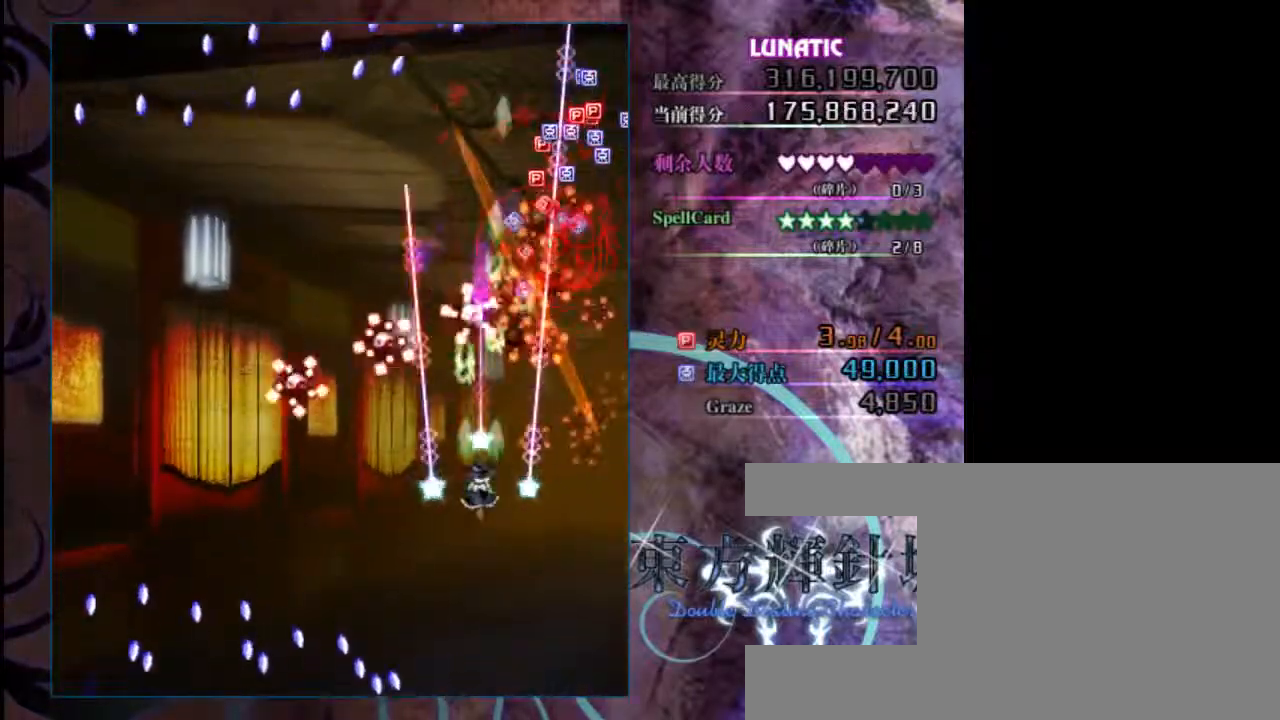
{"keys": ["z"], "events": [[283, "left", "down"], [350, "left", "up"]]}
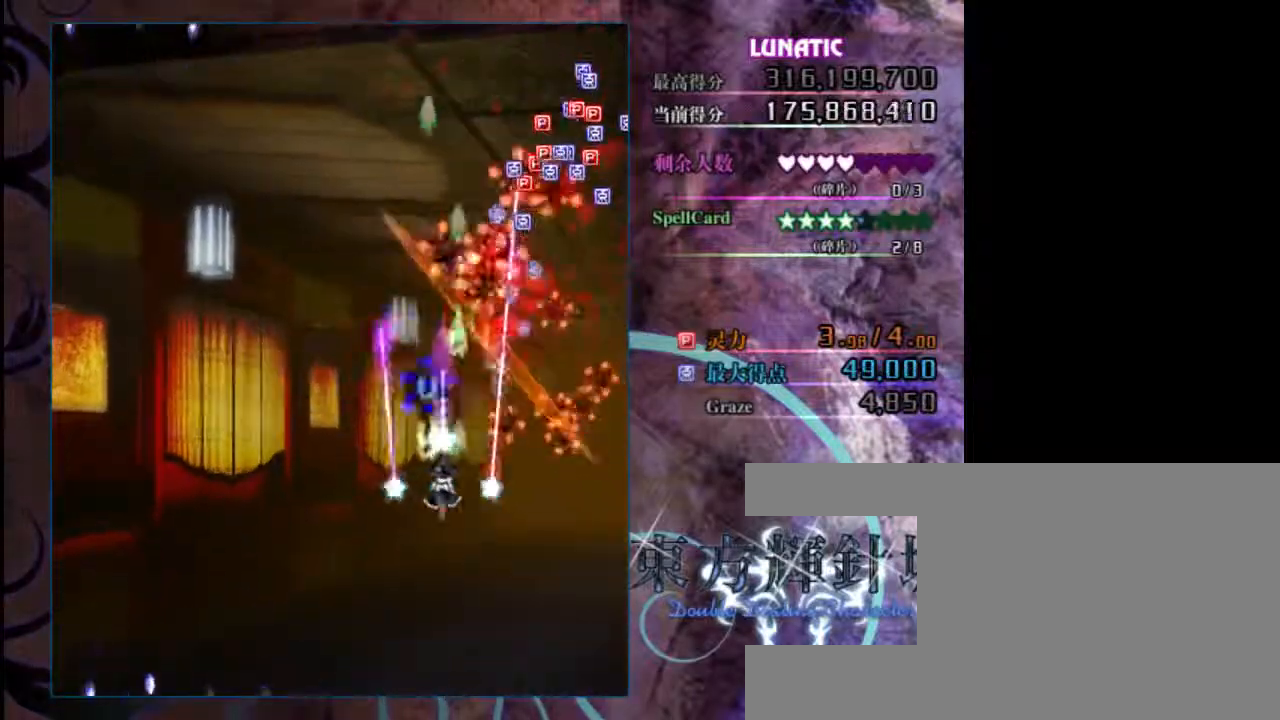
{"keys": ["left", "up", "z"], "events": [[50, "left", "down"], [150, "up", "down"]]}
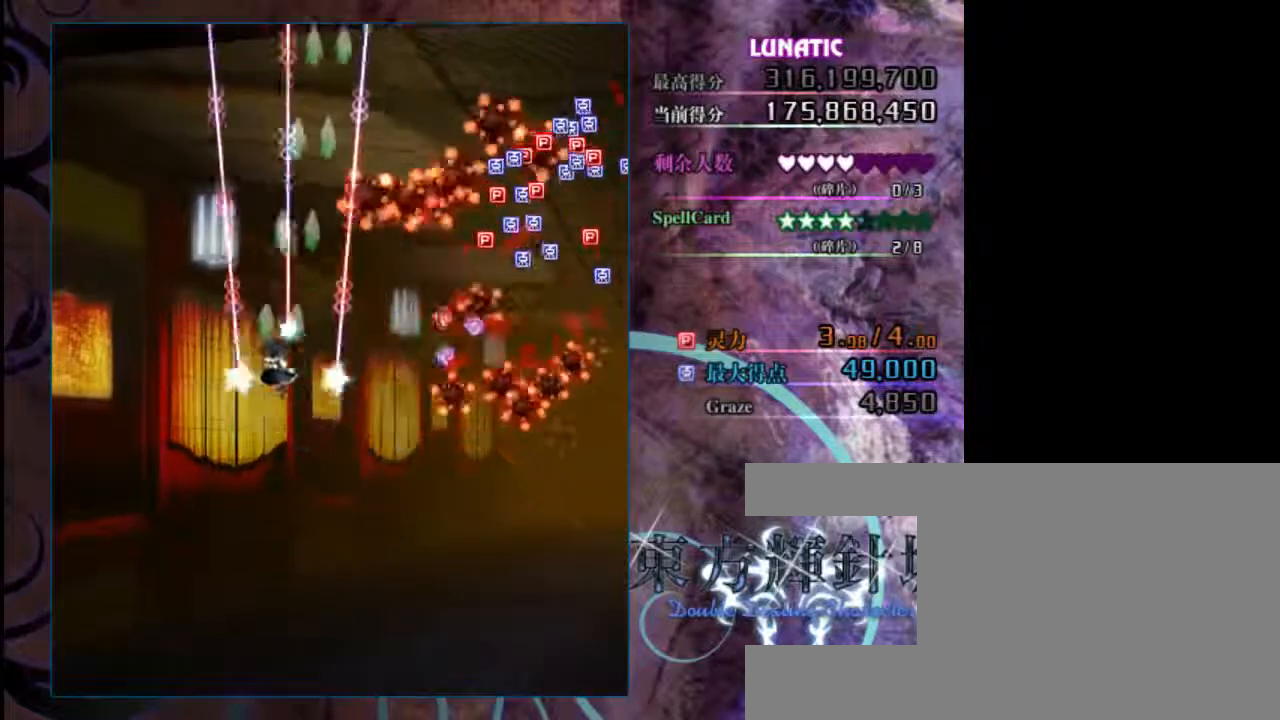
{"keys": ["down", "z"], "events": [[267, "left", "up"], [467, "down", "down"], [500, "up", "up"]]}
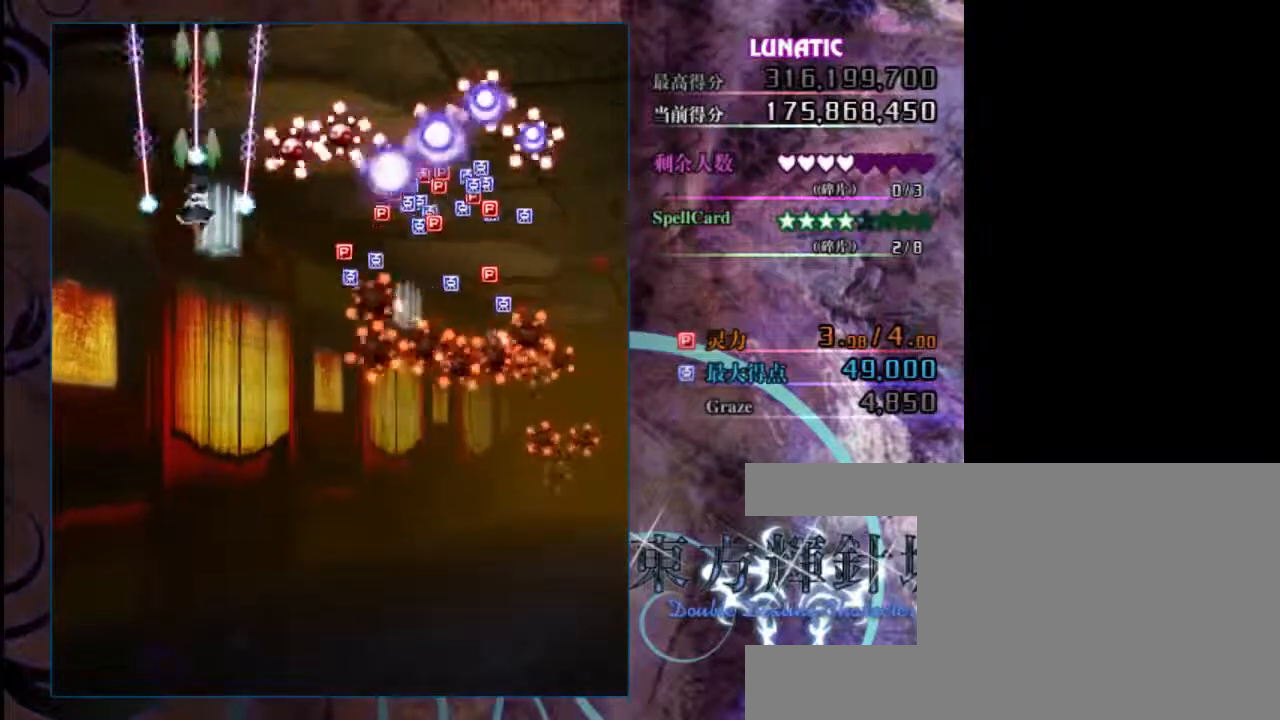
{"keys": ["down", "z"], "events": []}
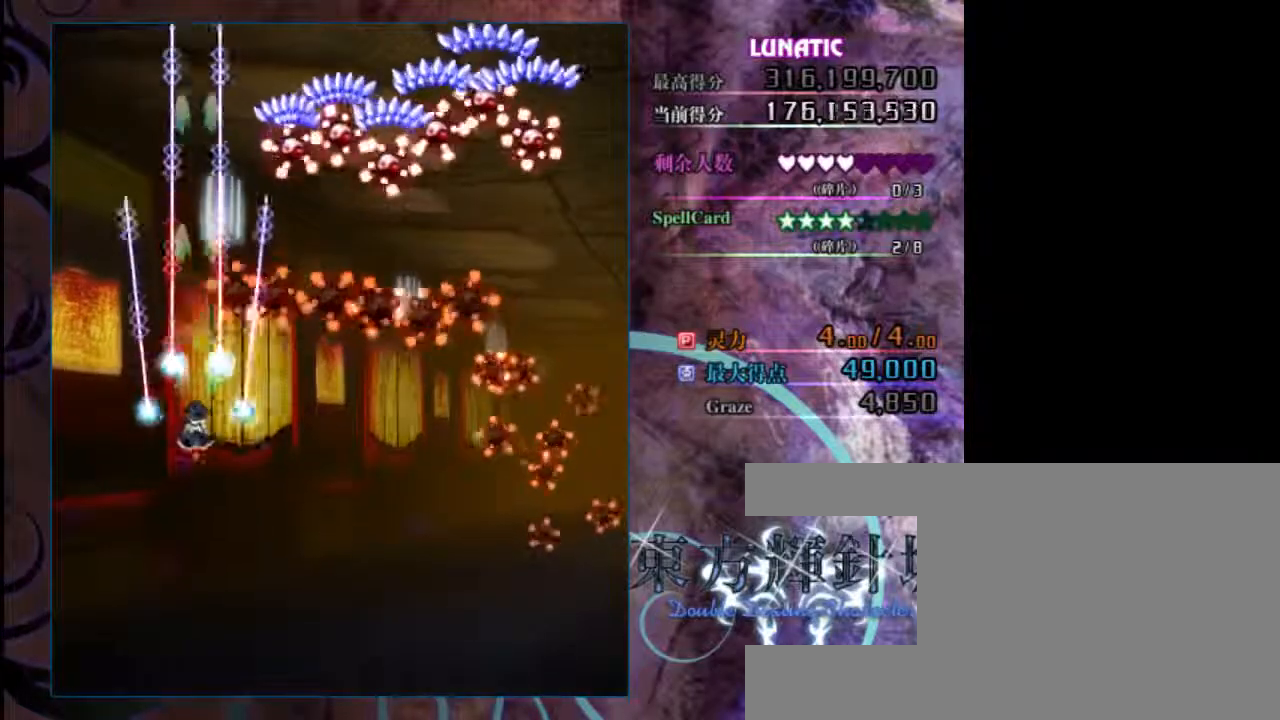
{"keys": ["down", "z"], "events": [[100, "right", "down"], [233, "right", "up"]]}
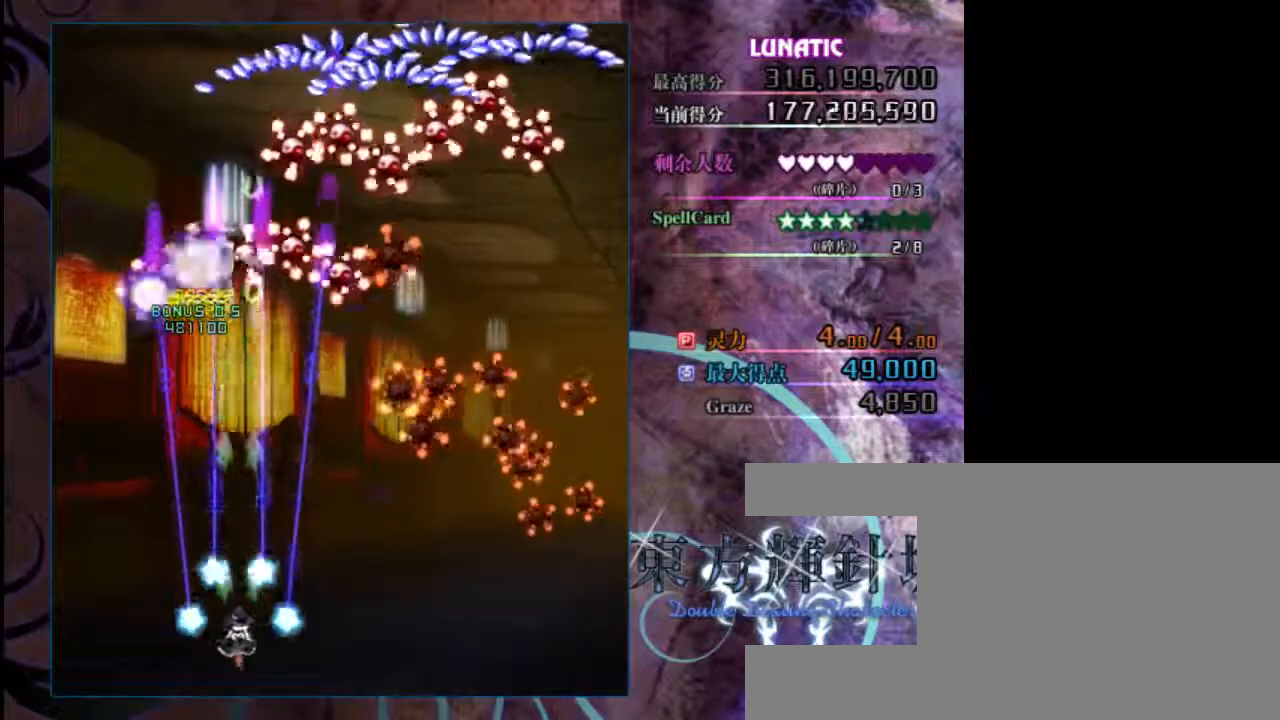
{"keys": ["right", "z"], "events": [[133, "left", "down"], [233, "left", "up"], [333, "down", "up"], [467, "right", "down"]]}
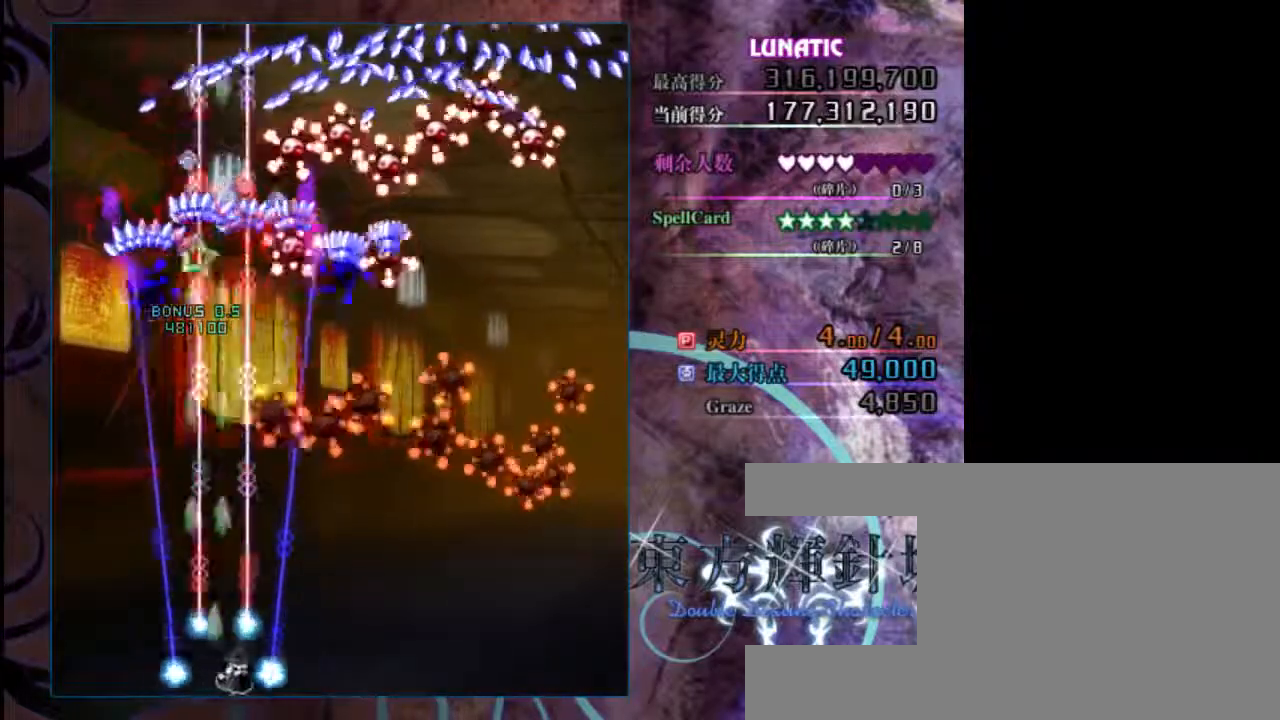
{"keys": ["z"], "events": [[133, "right", "up"], [233, "left", "down"], [400, "left", "up"]]}
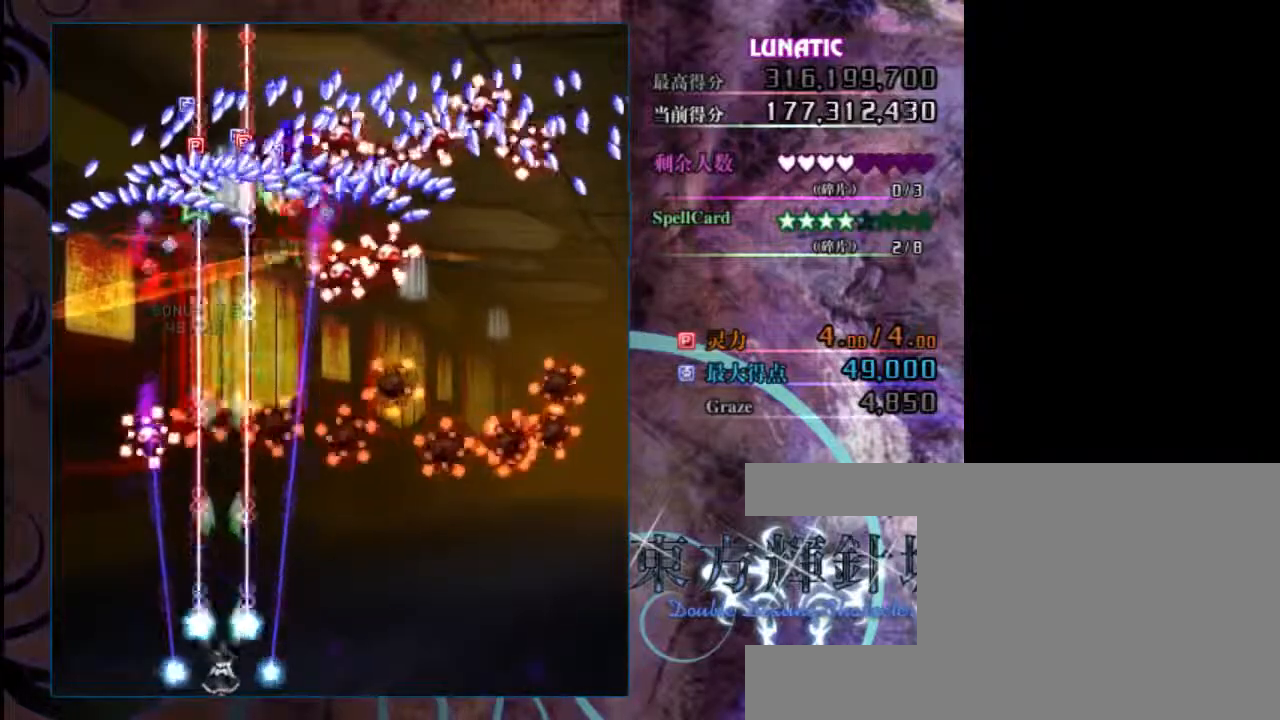
{"keys": ["right", "z"], "events": [[150, "left", "down"], [250, "left", "up"], [417, "right", "down"]]}
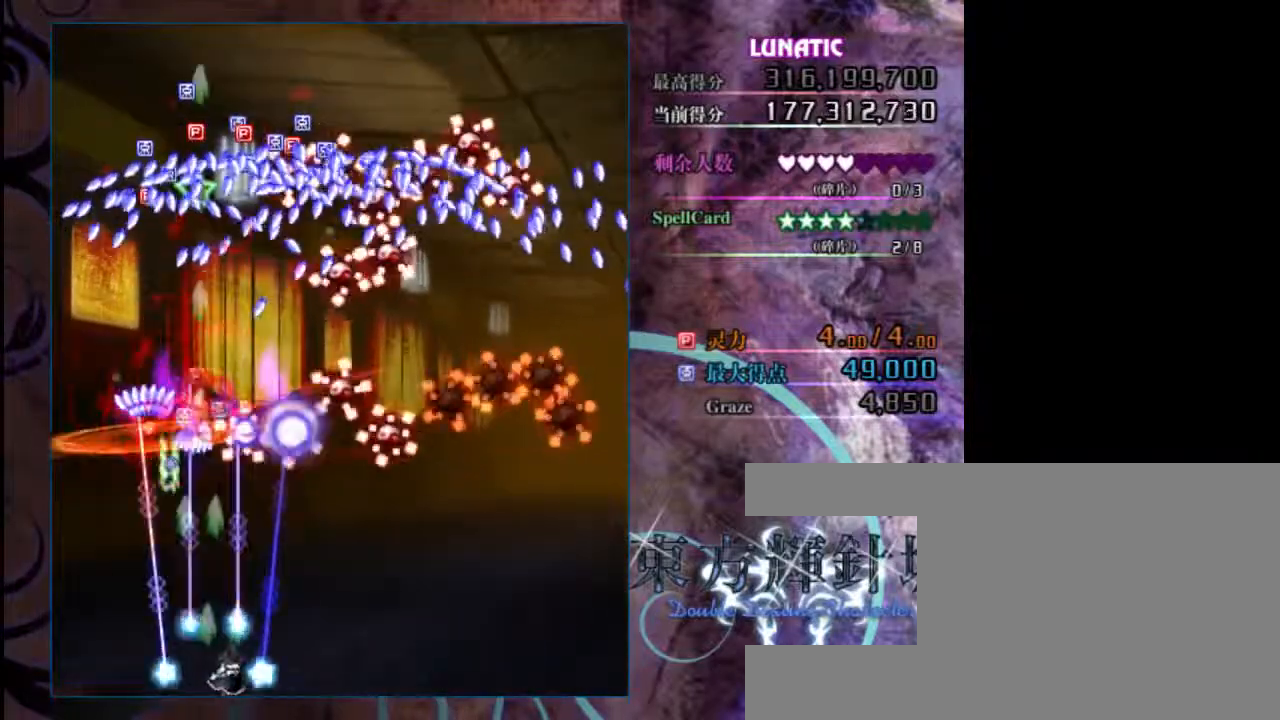
{"keys": ["right", "z"], "events": [[50, "right", "up"], [217, "right", "down"]]}
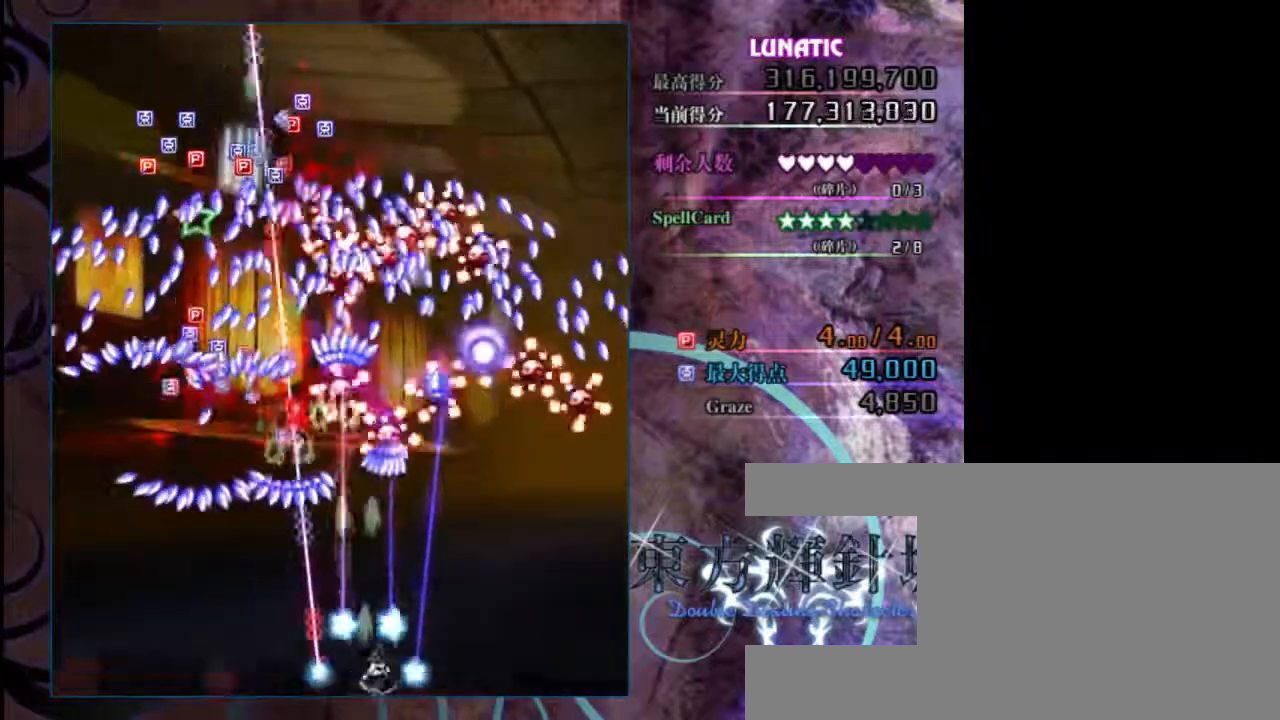
{"keys": ["z"], "events": [[17, "right", "up"]]}
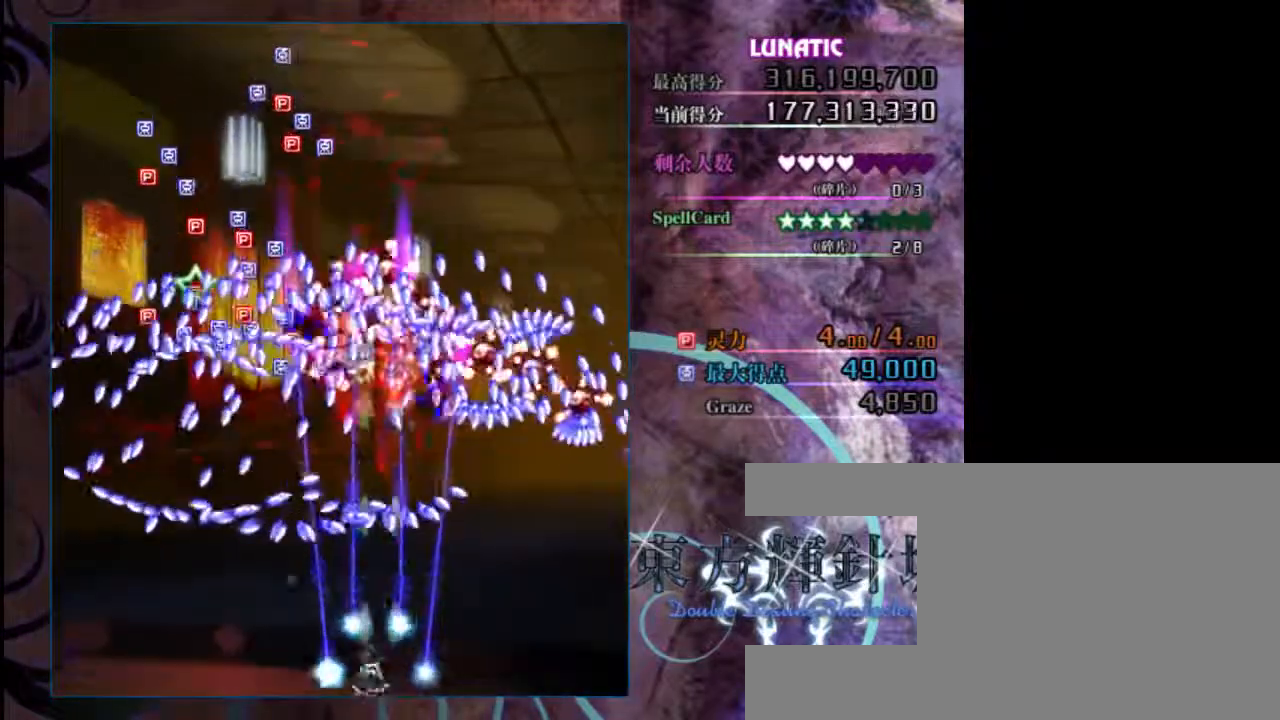
{"keys": ["right", "z"], "events": [[17, "left", "down"], [83, "left", "up"], [400, "right", "down"]]}
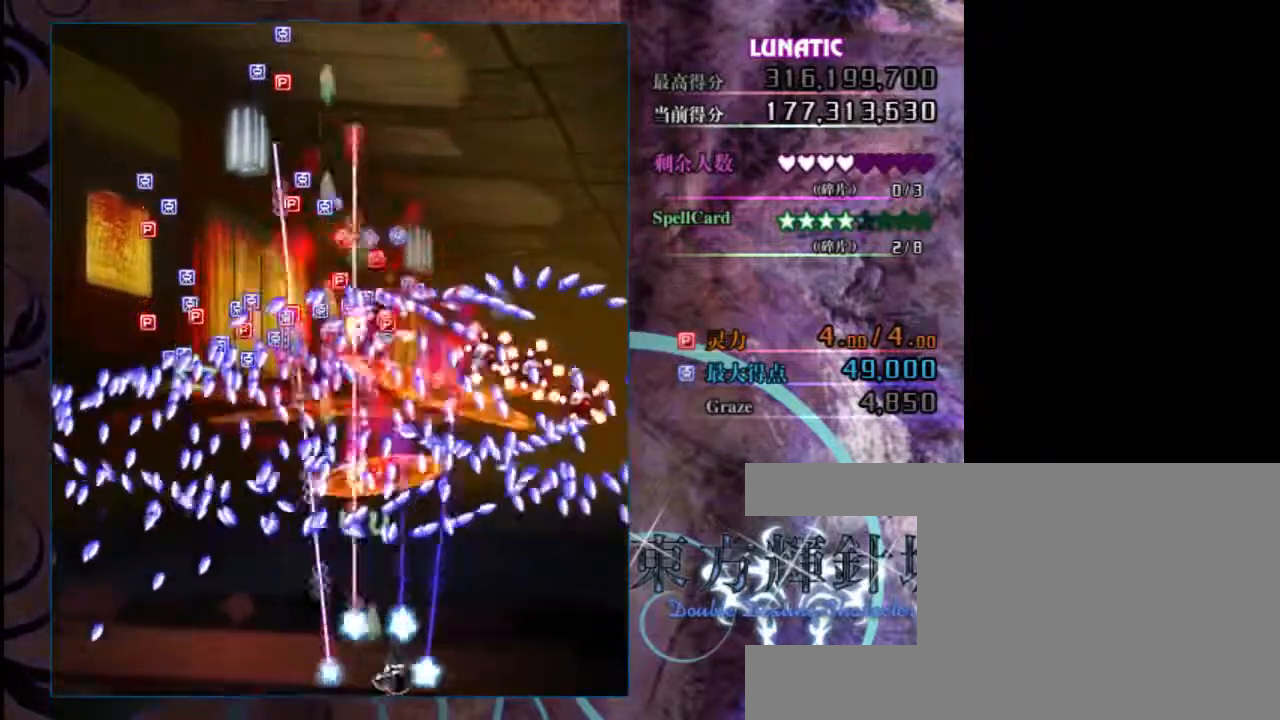
{"keys": ["z"], "events": [[300, "x", "down"], [400, "right", "up"], [400, "x", "up"]]}
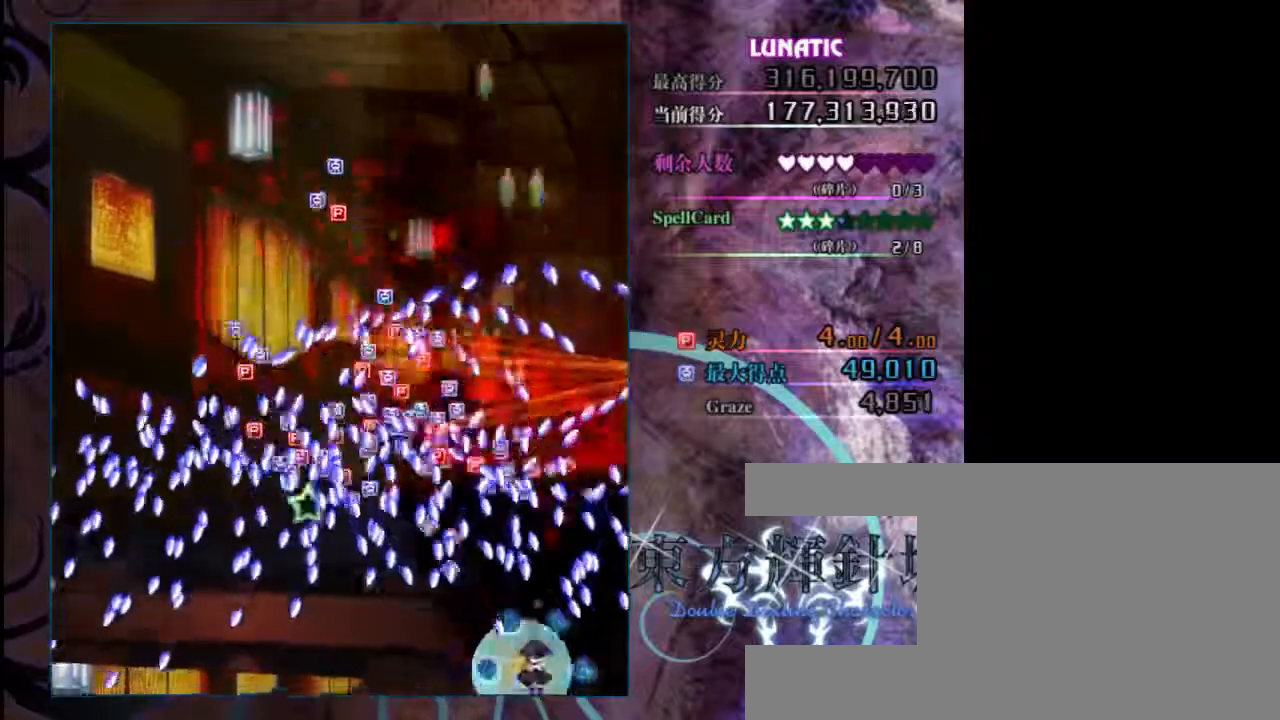
{"keys": ["left", "z"], "events": [[33, "left", "down"]]}
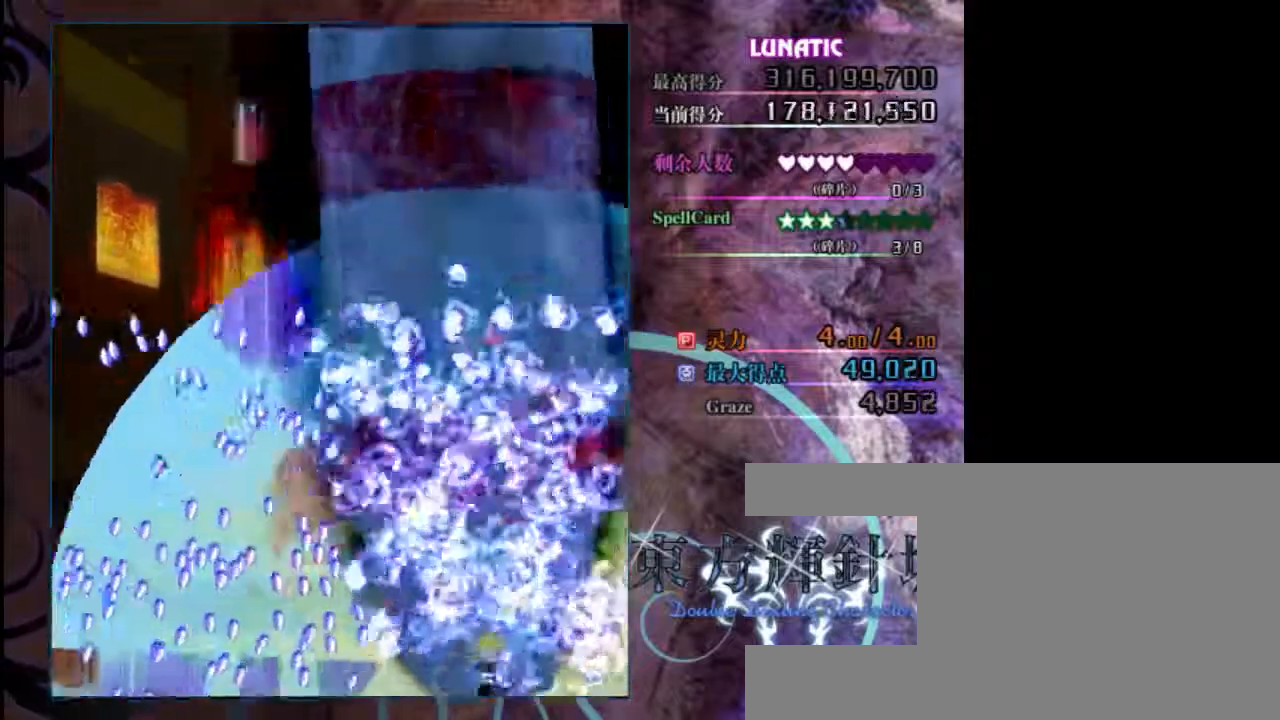
{"keys": ["left", "z"], "events": []}
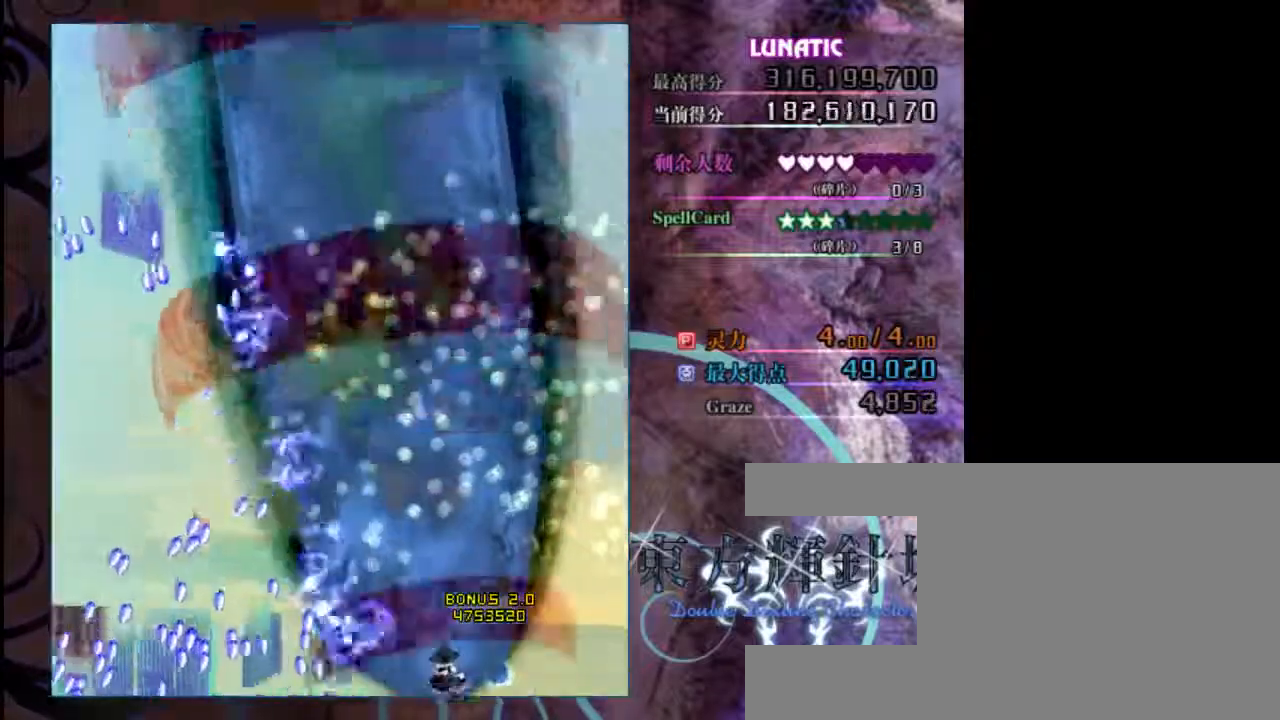
{"keys": ["left", "z"], "events": []}
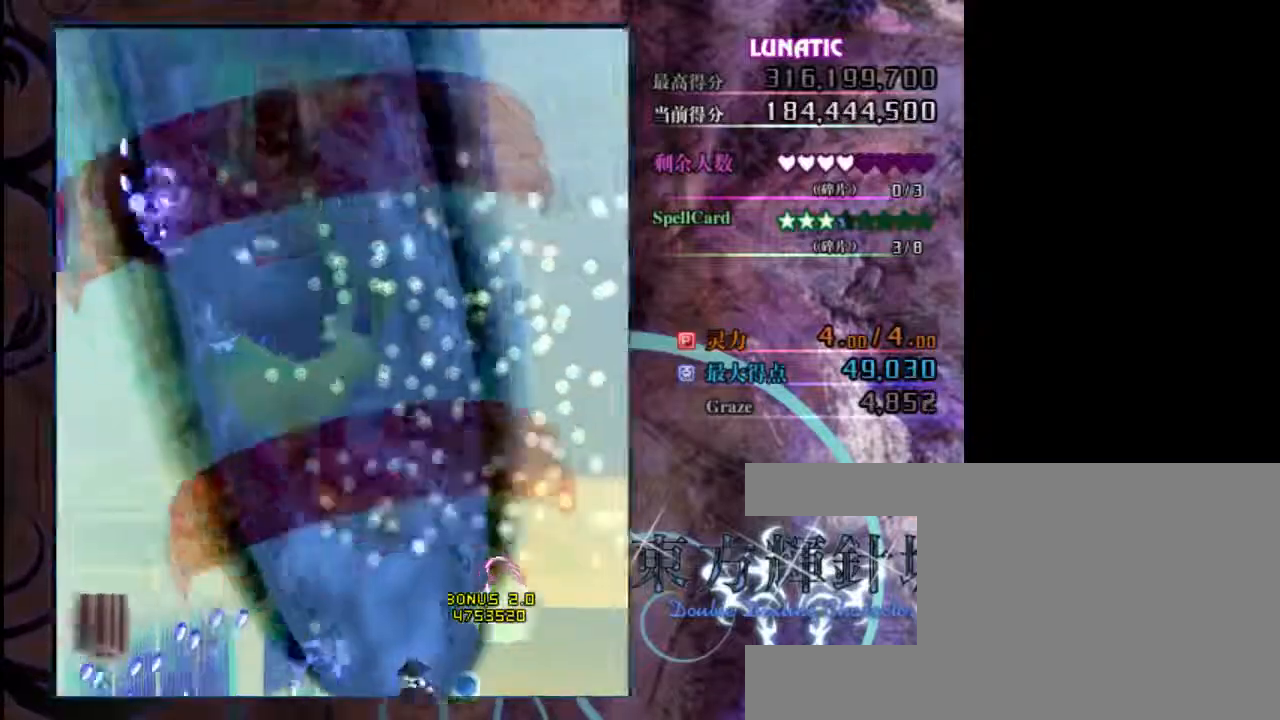
{"keys": ["right", "shift", "z"], "events": [[50, "shift", "down"], [117, "left", "up"], [217, "right", "down"]]}
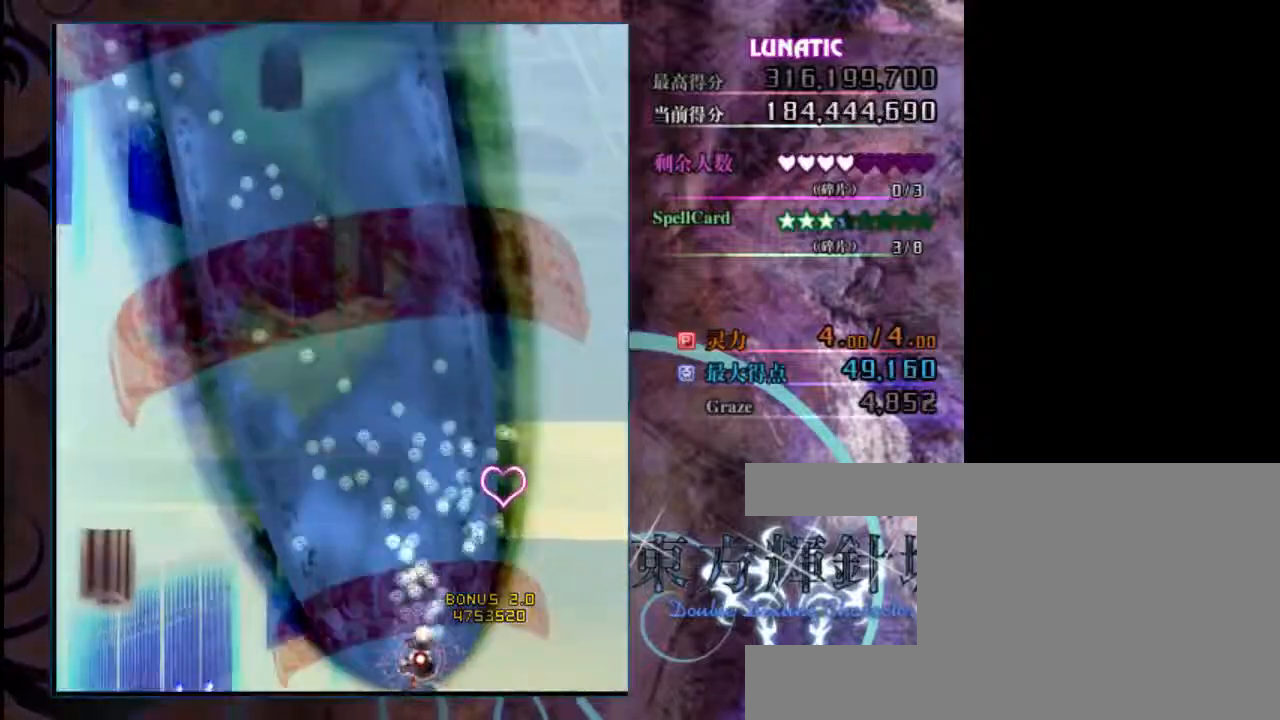
{"keys": ["right", "up", "z"], "events": [[17, "shift", "up"], [417, "up", "down"]]}
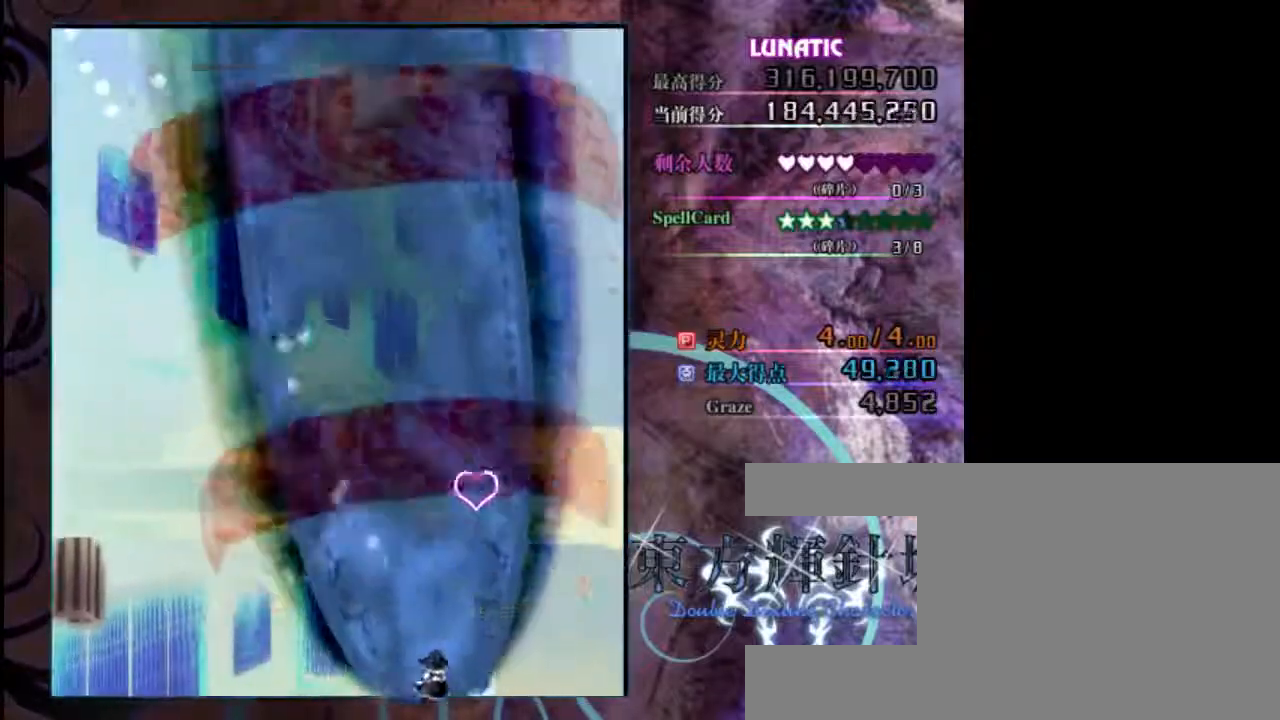
{"keys": ["up", "z"], "events": [[367, "right", "up"]]}
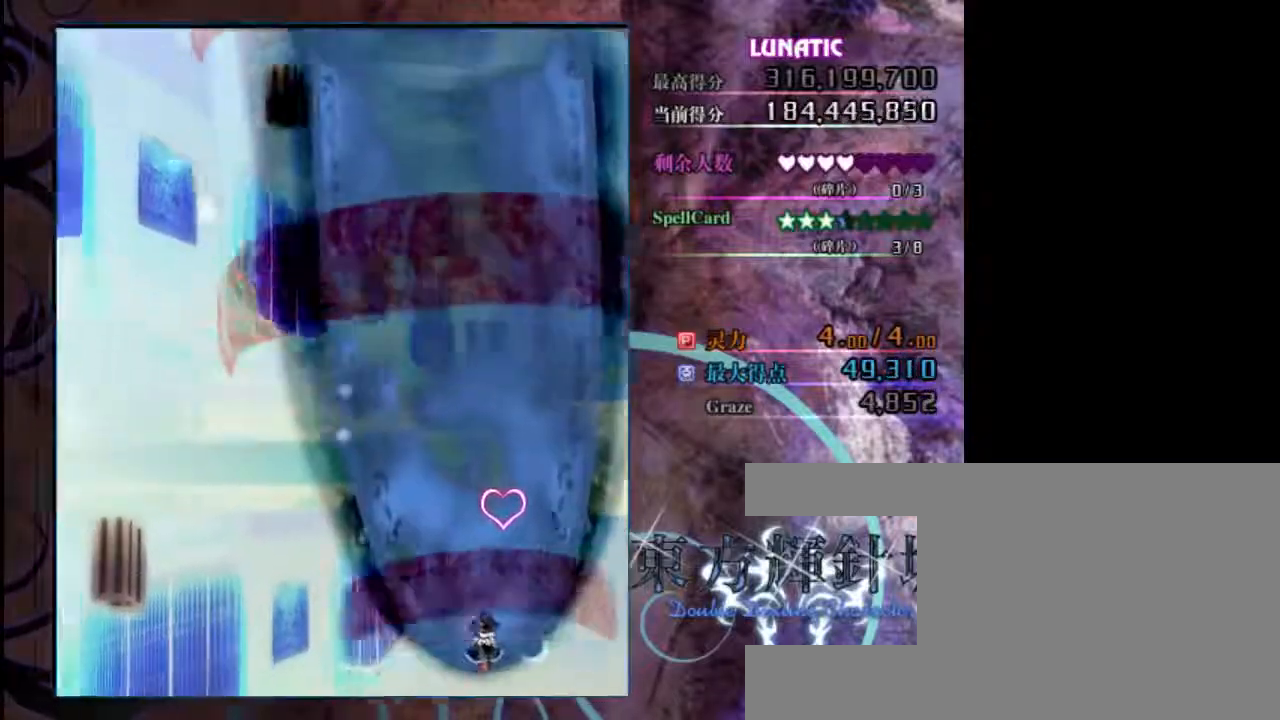
{"keys": ["left", "shift", "z"], "events": [[333, "shift", "down"], [367, "up", "up"], [433, "left", "down"]]}
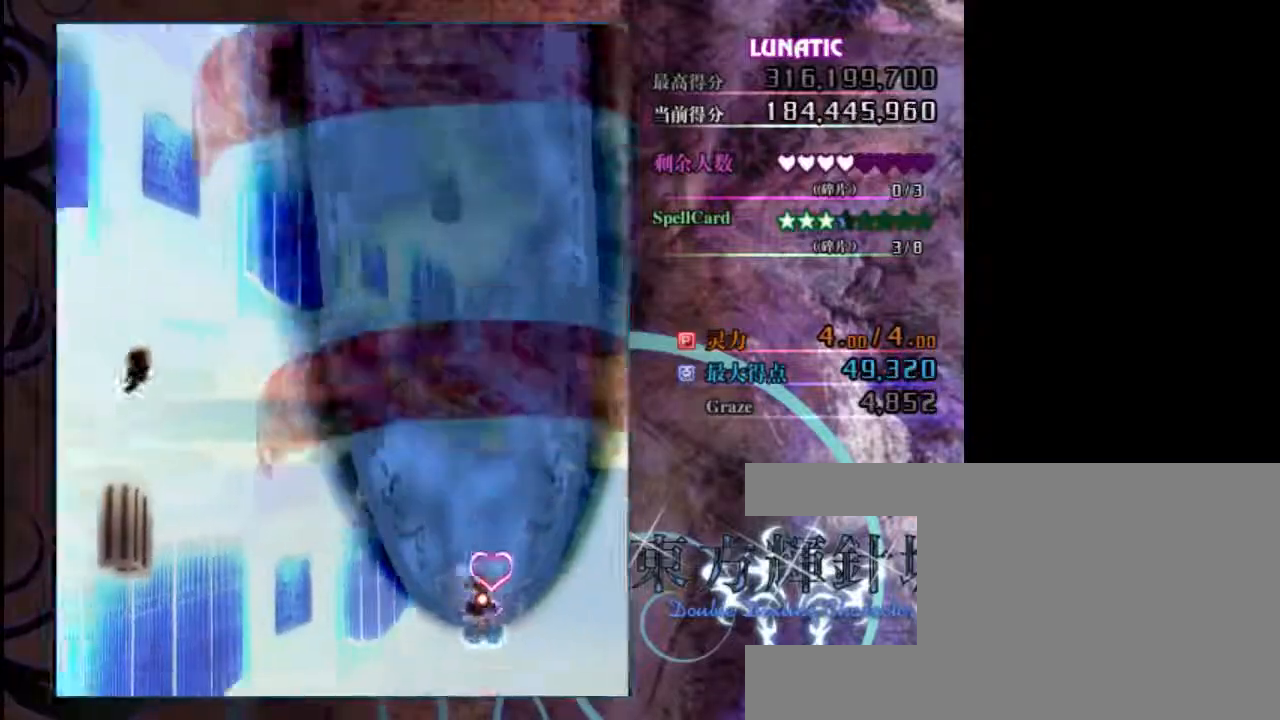
{"keys": ["down", "left", "z"], "events": [[67, "shift", "up"], [200, "down", "down"]]}
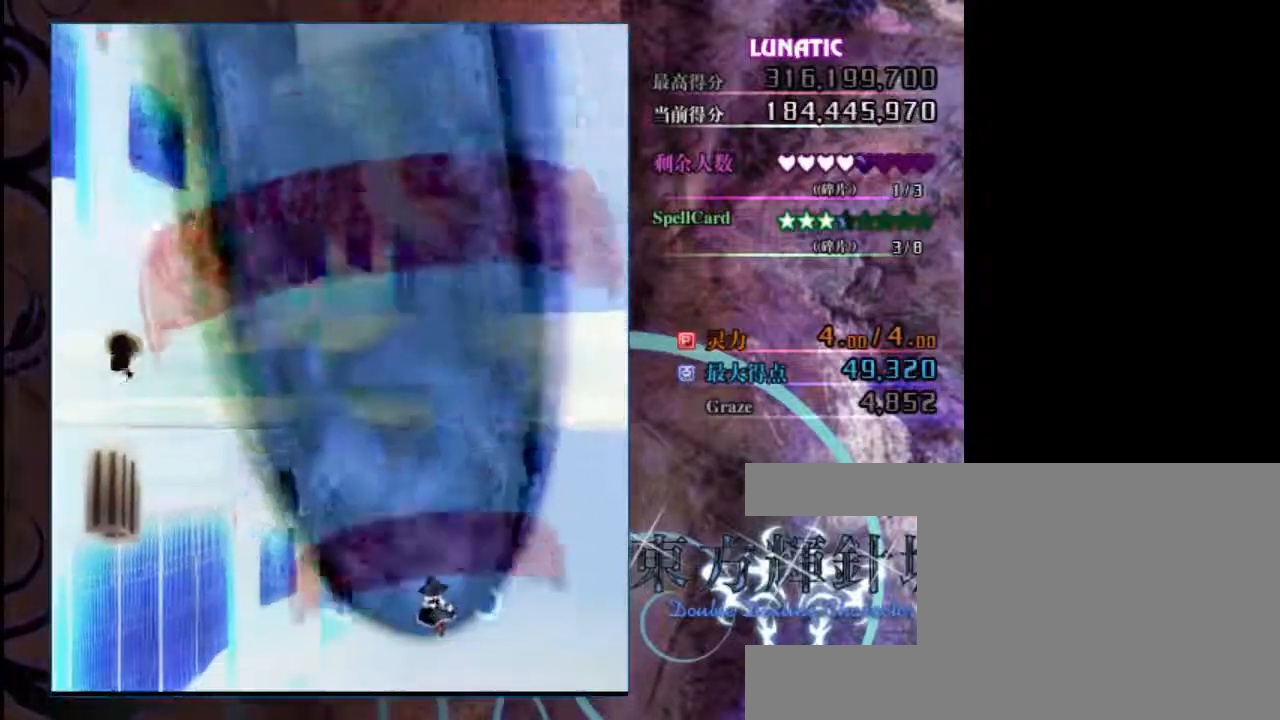
{"keys": ["left", "z"], "events": [[233, "down", "up"]]}
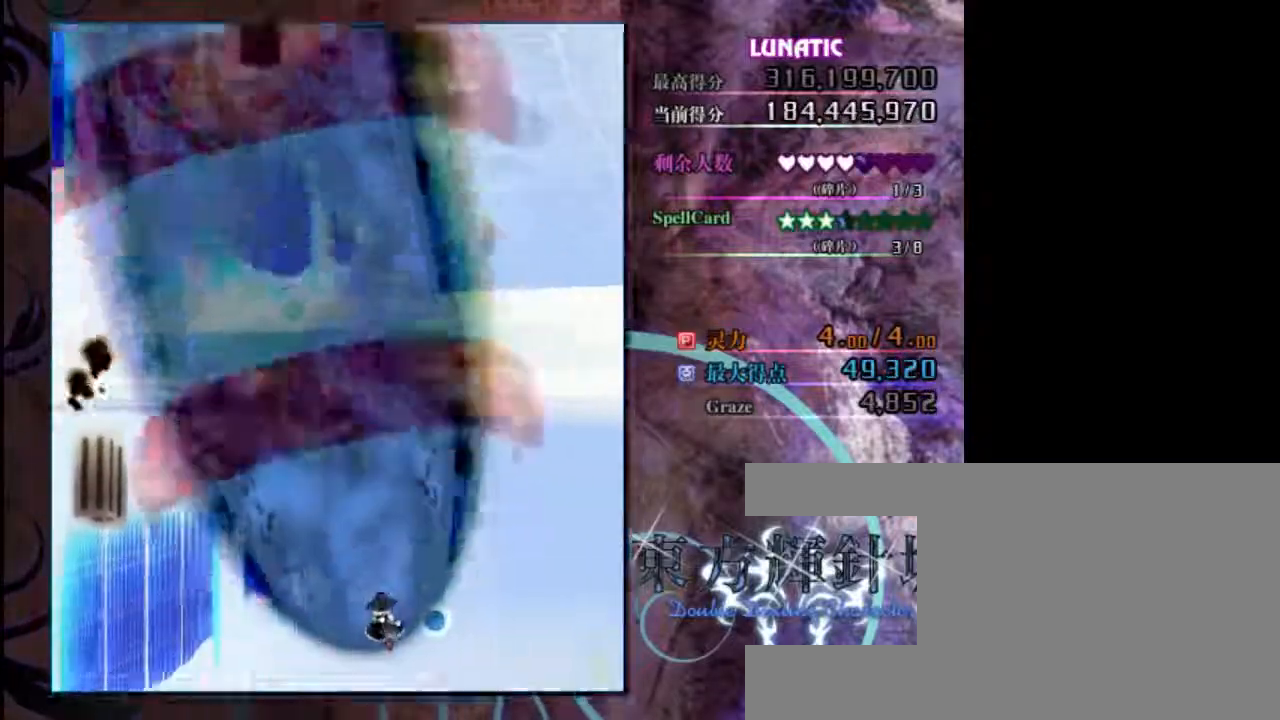
{"keys": ["left", "z"], "events": []}